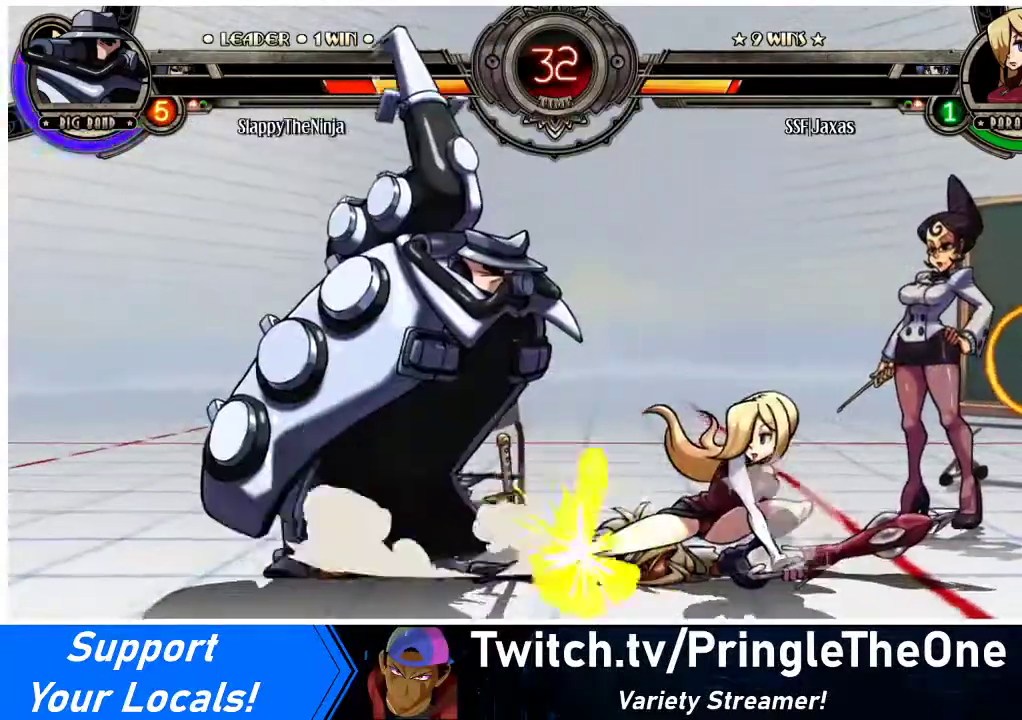
Gameplay with a controller (arcade stick); each line is a JSON object with the inputs held at the frame after it. "events" lists button and stick changes between this image and that frame as [ms after this image, input, new state], when the widget could be followed in between. Not read: L3 R3.
{"buttons": ["R2", "DPAD_RIGHT"], "events": [[33, "CROSS", "up"], [100, "CIRCLE", "down"], [200, "CIRCLE", "up"], [267, "DPAD_RIGHT", "down"], [400, "R2", "down"]]}
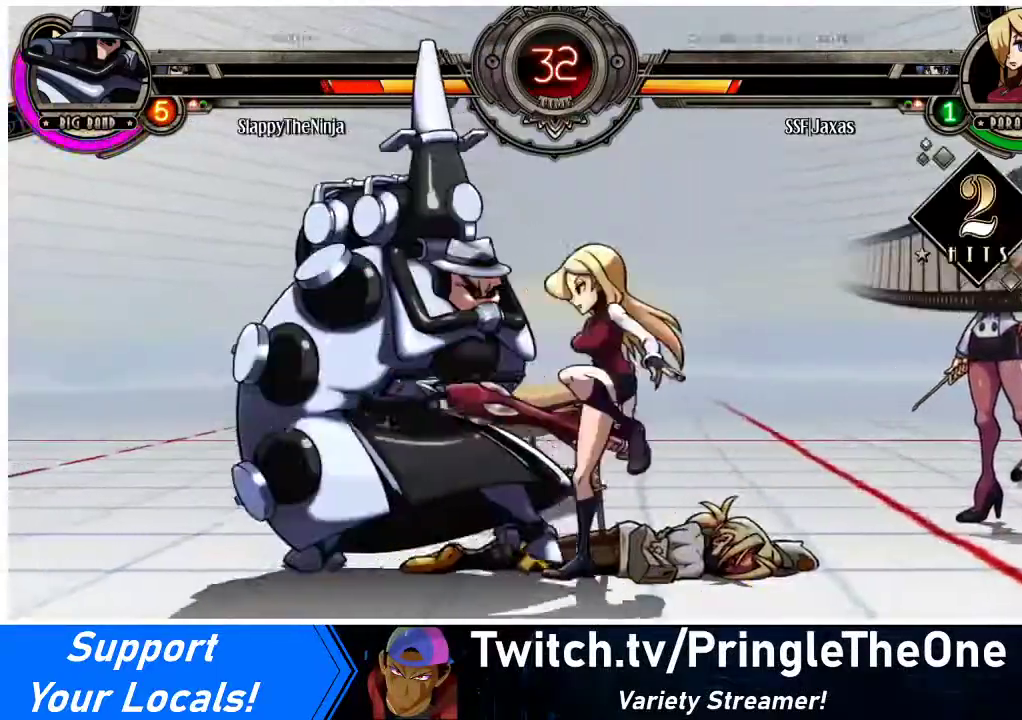
{"buttons": [], "events": [[67, "R2", "up"], [433, "DPAD_RIGHT", "up"]]}
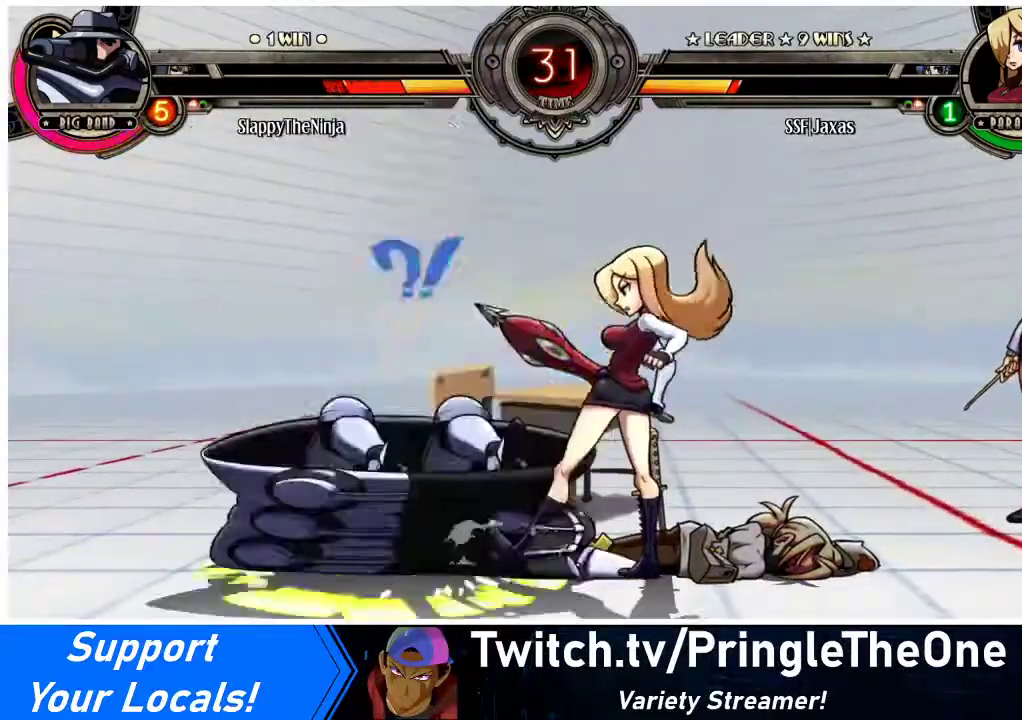
{"buttons": ["CIRCLE", "DPAD_DOWN", "DPAD_LEFT"], "events": [[267, "DPAD_LEFT", "down"], [333, "DPAD_LEFT", "up"], [400, "DPAD_LEFT", "down"], [467, "DPAD_DOWN", "down"], [500, "CIRCLE", "down"]]}
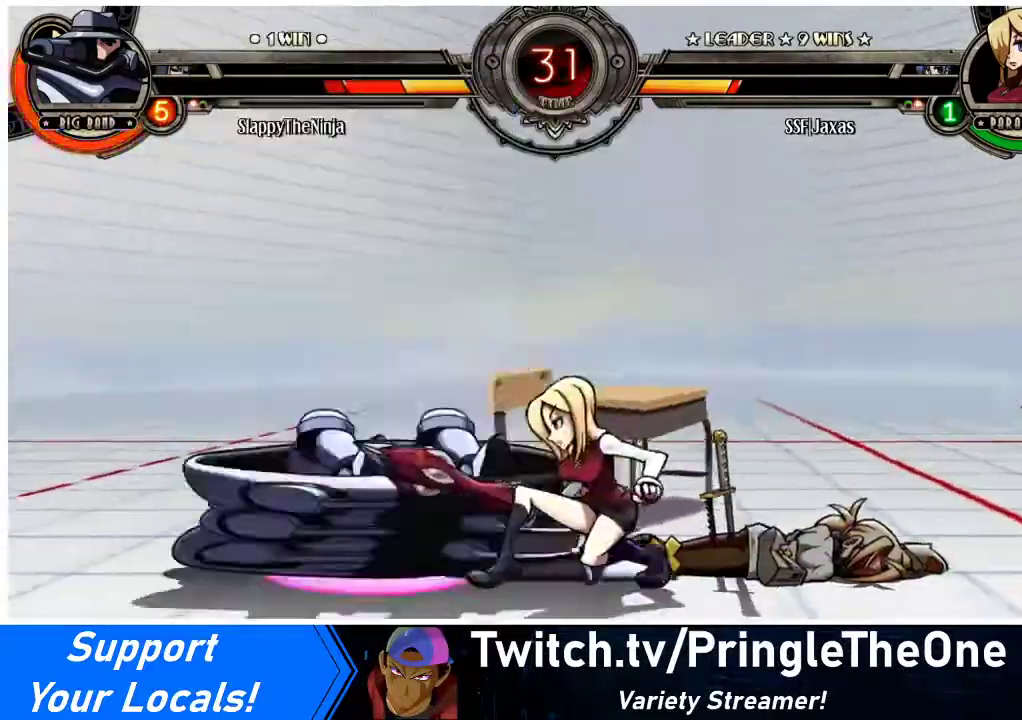
{"buttons": ["DPAD_LEFT"], "events": [[33, "DPAD_LEFT", "up"], [133, "CIRCLE", "up"], [267, "R1", "down"], [433, "DPAD_LEFT", "down"], [433, "R1", "up"], [467, "DPAD_DOWN", "up"]]}
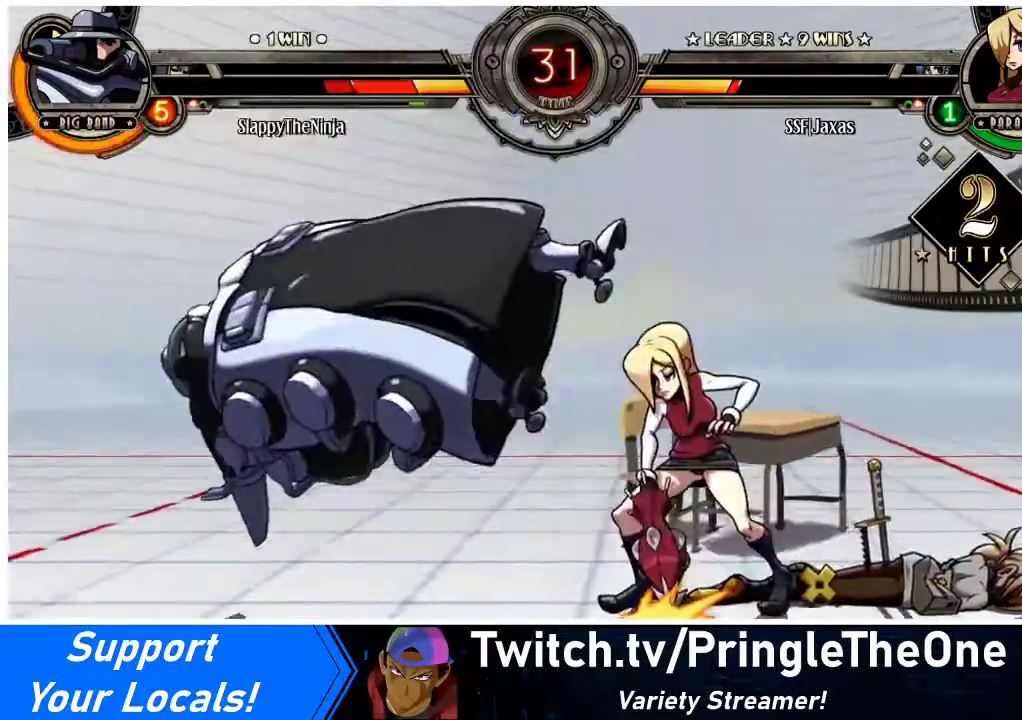
{"buttons": ["DPAD_LEFT"], "events": [[100, "DPAD_UP", "down"], [267, "DPAD_UP", "up"], [333, "SQUARE", "down"], [467, "SQUARE", "up"]]}
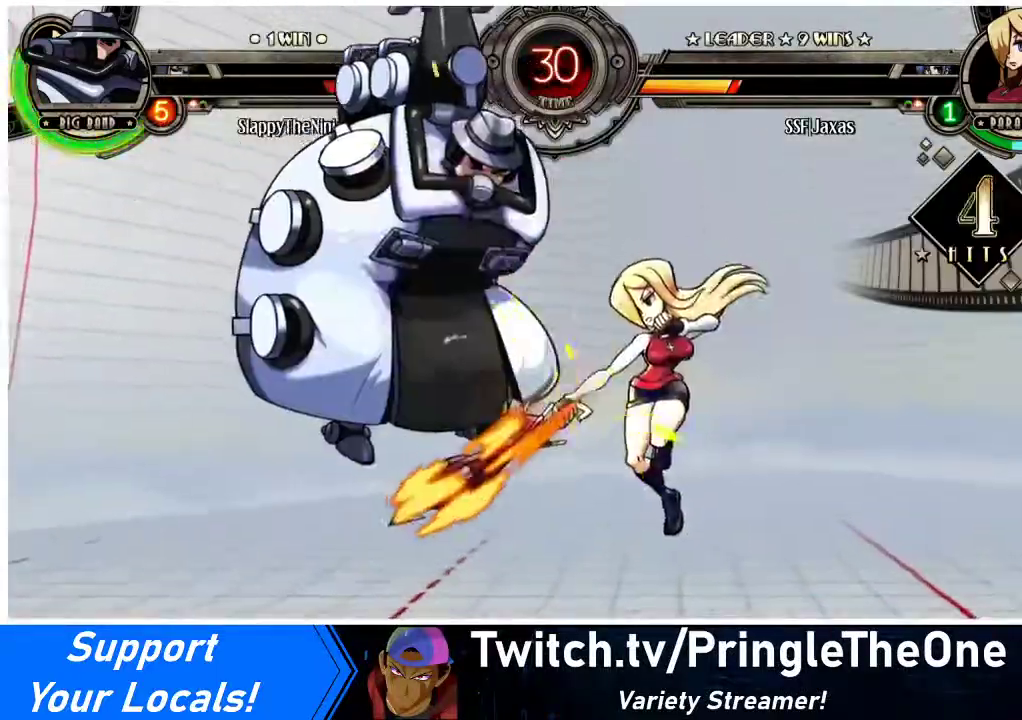
{"buttons": ["TRIANGLE", "DPAD_LEFT"], "events": [[133, "CROSS", "down"], [267, "CROSS", "up"], [433, "TRIANGLE", "down"]]}
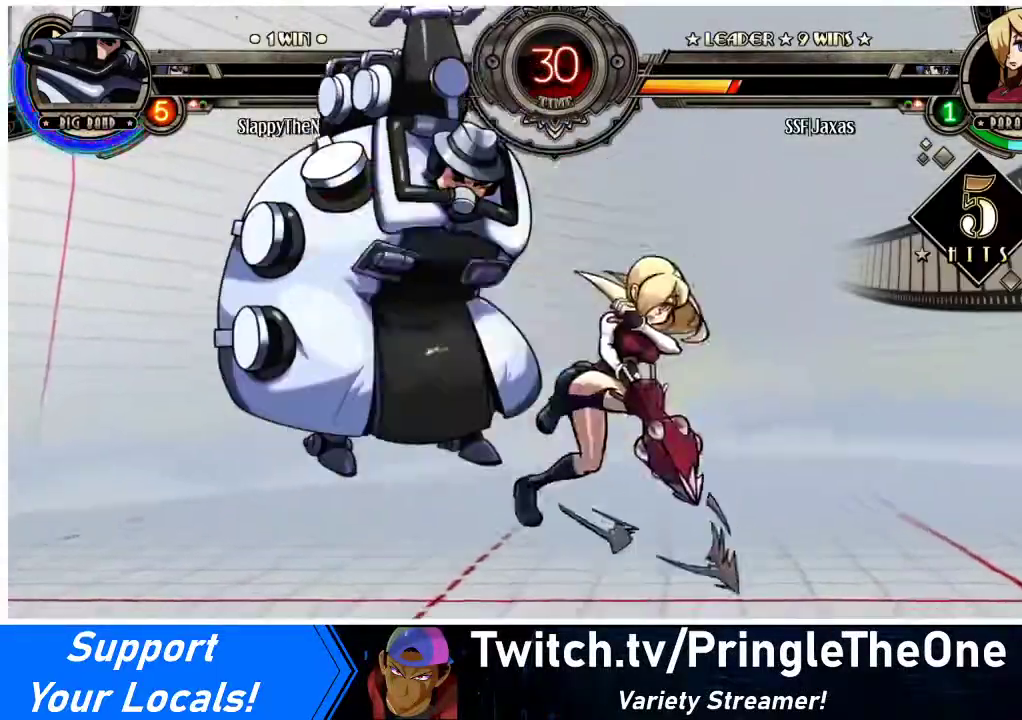
{"buttons": ["CIRCLE", "DPAD_LEFT"], "events": [[100, "TRIANGLE", "up"], [333, "DPAD_UP", "down"], [433, "CIRCLE", "down"], [467, "DPAD_UP", "up"]]}
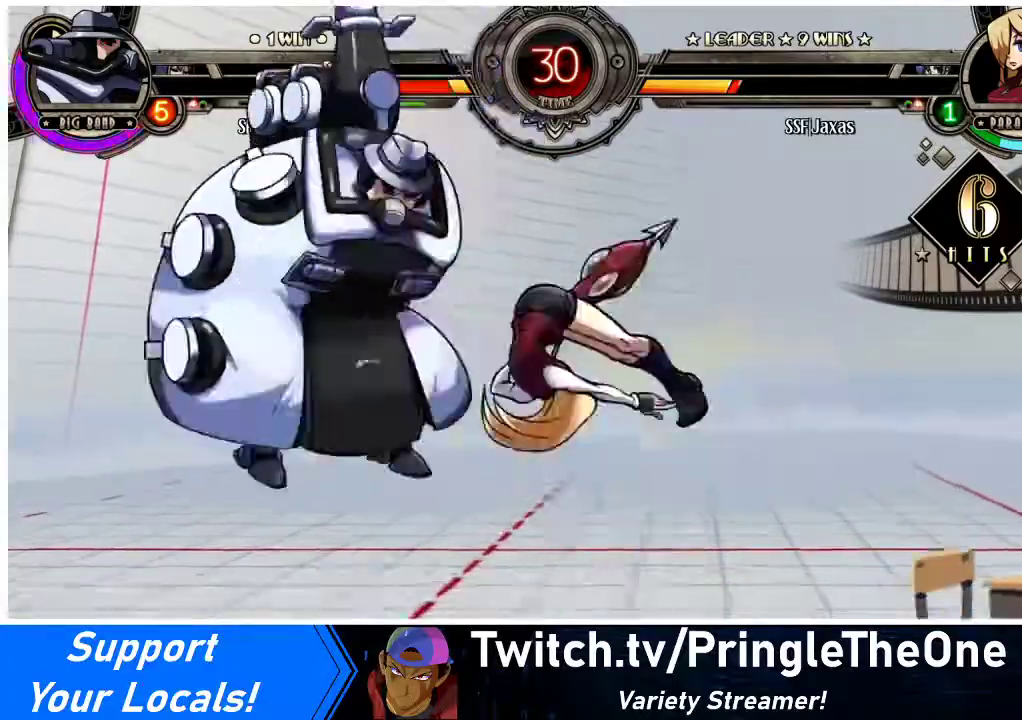
{"buttons": [], "events": [[67, "CIRCLE", "up"], [67, "DPAD_LEFT", "up"], [333, "R1", "down"], [500, "R1", "up"]]}
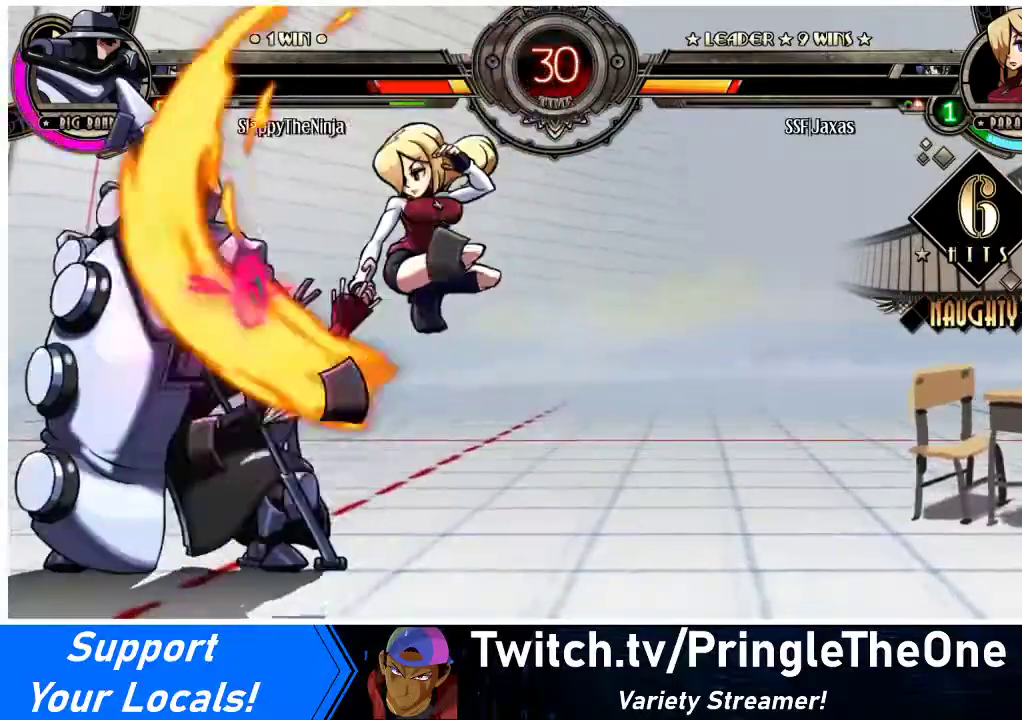
{"buttons": ["CROSS", "SQUARE", "DPAD_LEFT"], "events": [[67, "DPAD_LEFT", "down"], [333, "DPAD_LEFT", "up"], [367, "DPAD_LEFT", "down"], [433, "CROSS", "down"], [433, "SQUARE", "down"]]}
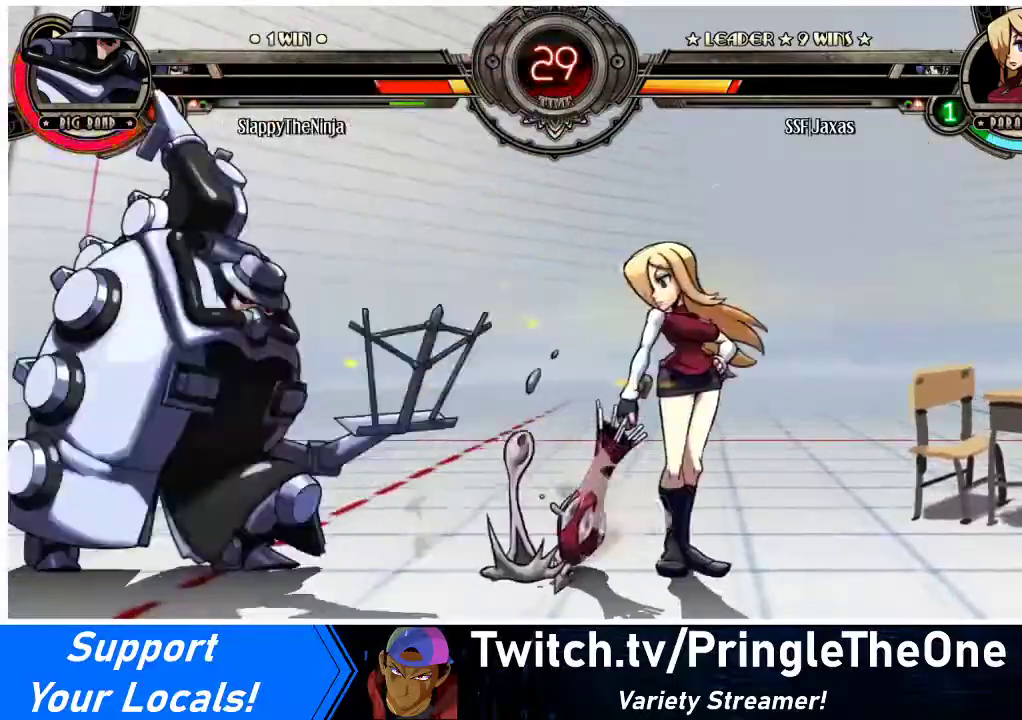
{"buttons": ["DPAD_RIGHT"], "events": [[67, "CROSS", "up"], [67, "SQUARE", "up"], [100, "DPAD_LEFT", "up"], [167, "DPAD_RIGHT", "down"], [233, "DPAD_DOWN", "down"], [433, "DPAD_DOWN", "up"]]}
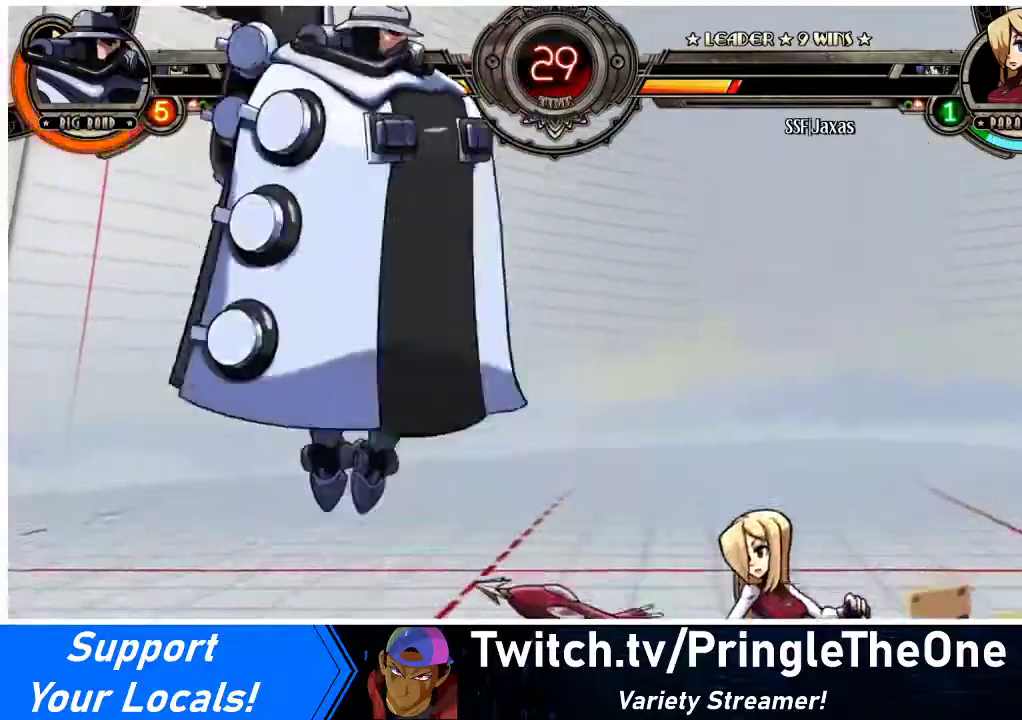
{"buttons": ["DPAD_RIGHT"], "events": []}
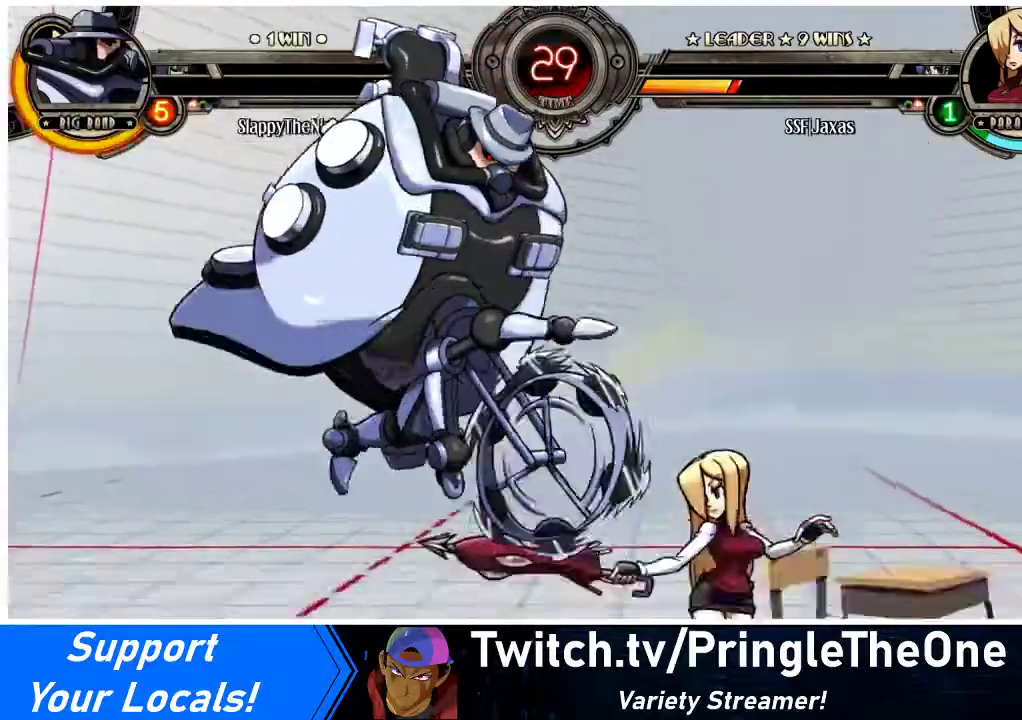
{"buttons": ["DPAD_DOWN", "DPAD_RIGHT"], "events": [[167, "DPAD_DOWN", "down"]]}
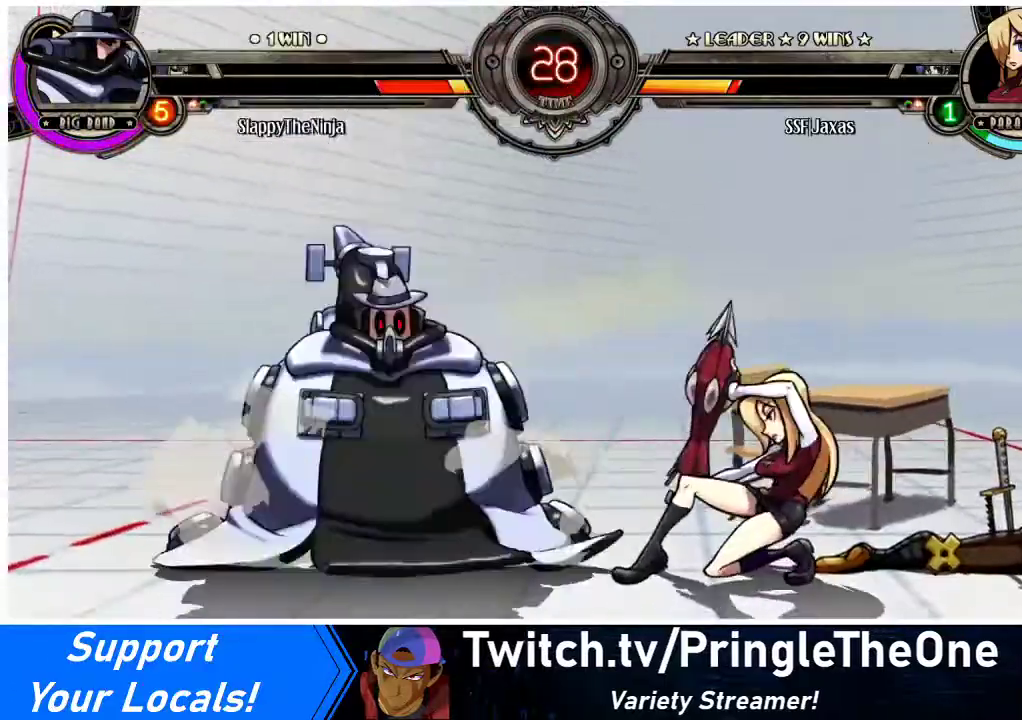
{"buttons": ["DPAD_DOWN", "DPAD_RIGHT"], "events": []}
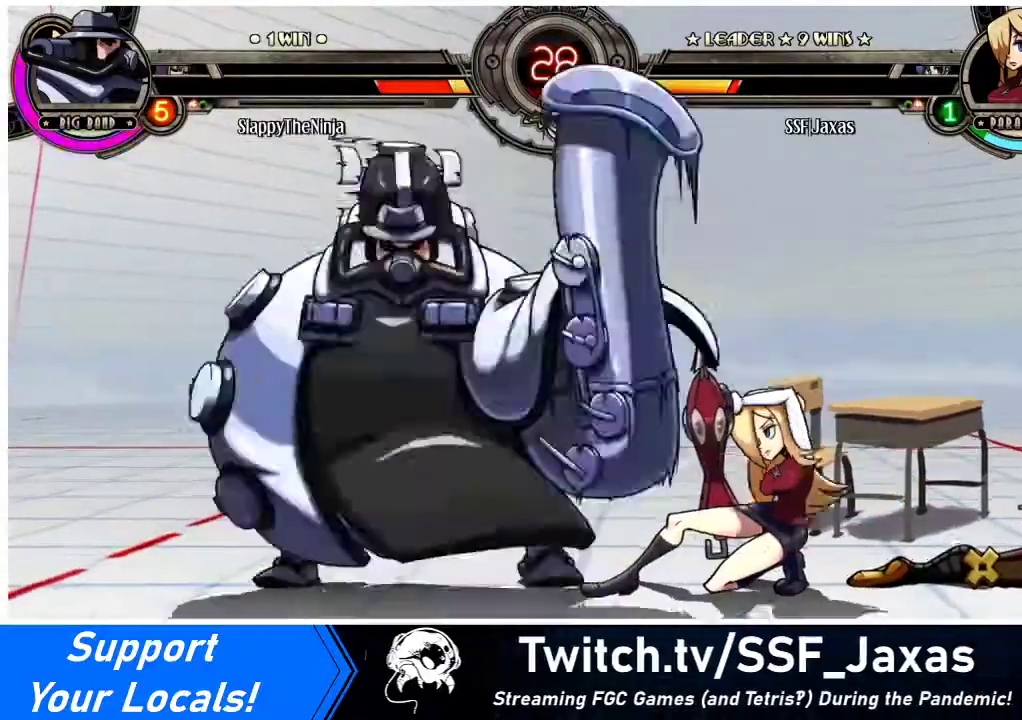
{"buttons": ["DPAD_DOWN", "DPAD_RIGHT"], "events": []}
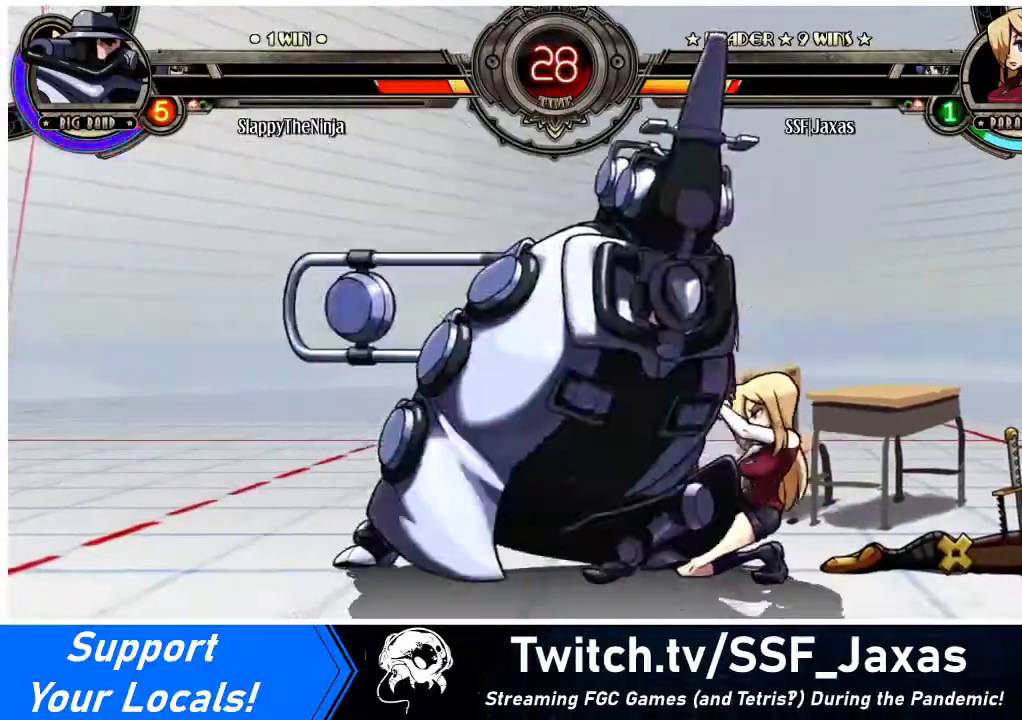
{"buttons": [], "events": [[333, "DPAD_DOWN", "up"], [333, "DPAD_RIGHT", "up"], [333, "DPAD_UP", "down"], [333, "R2", "down"], [400, "DPAD_UP", "up"], [400, "R2", "up"]]}
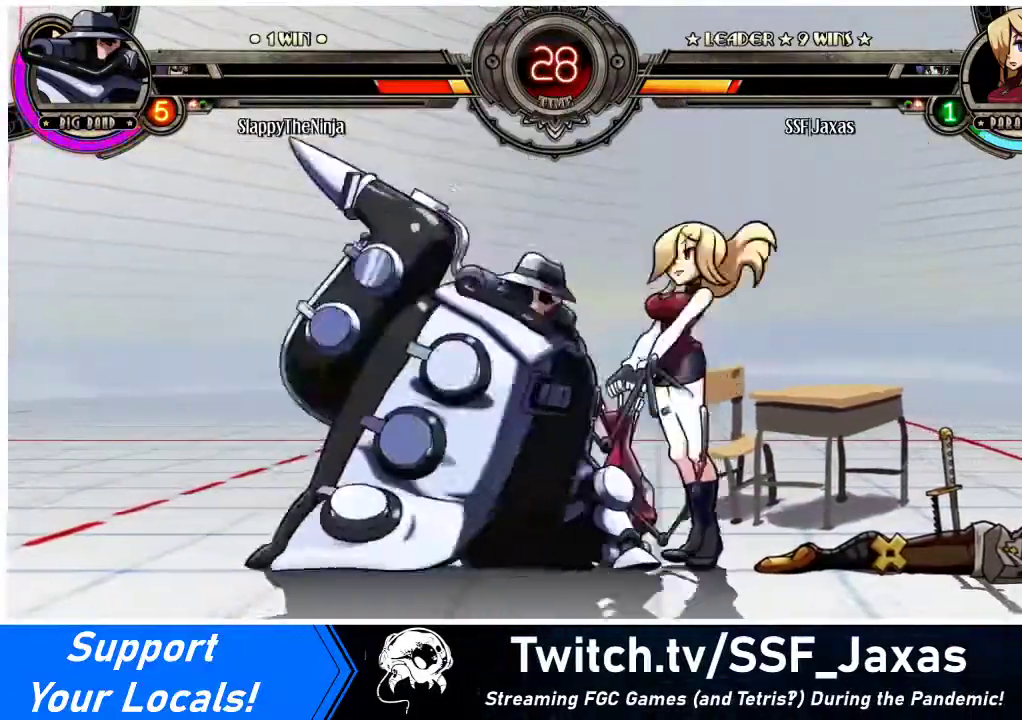
{"buttons": [], "events": []}
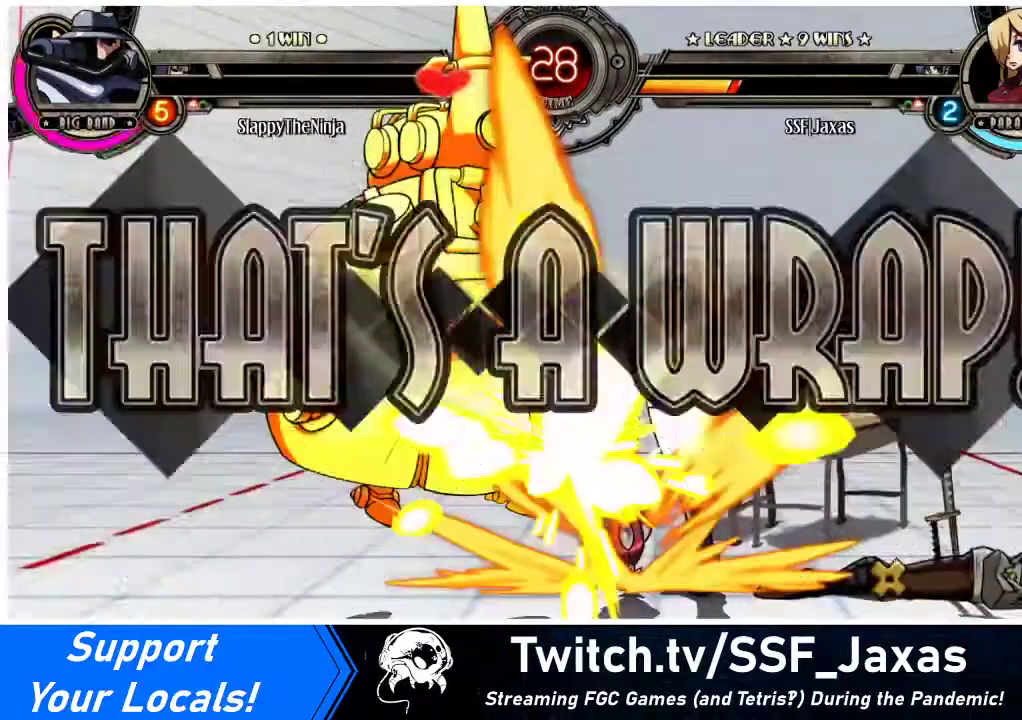
{"buttons": [], "events": []}
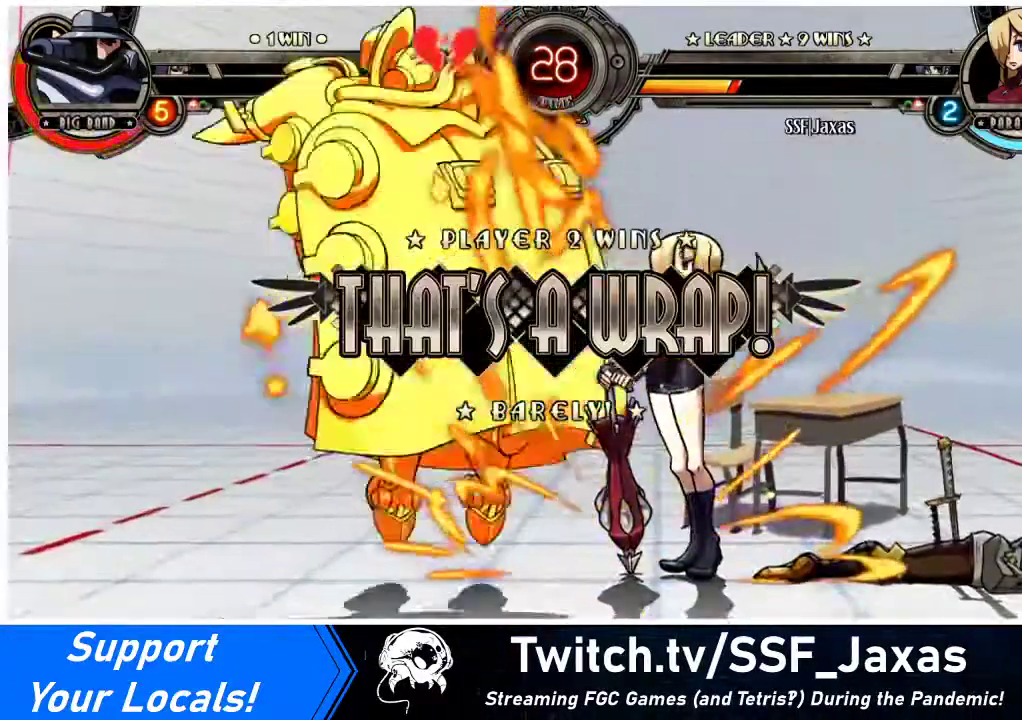
{"buttons": [], "events": []}
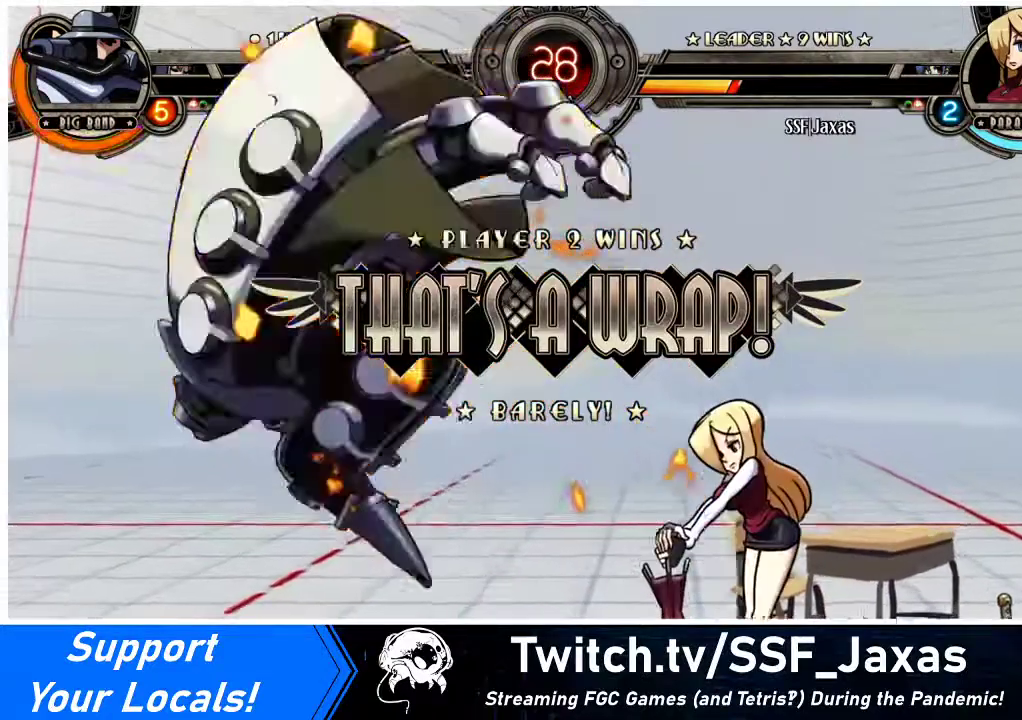
{"buttons": [], "events": []}
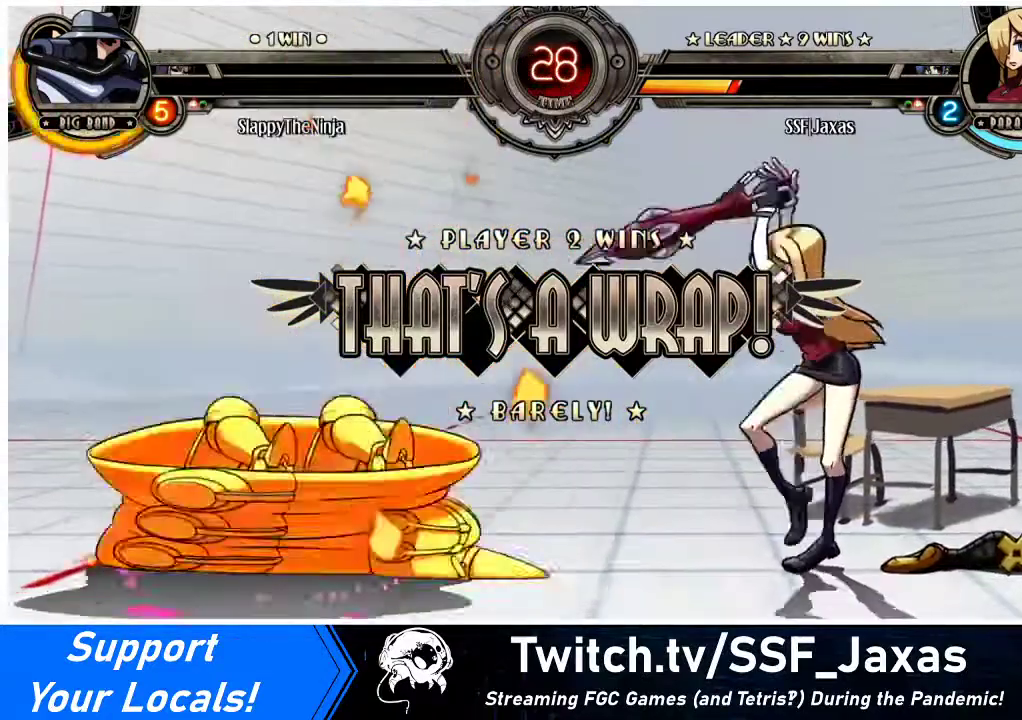
{"buttons": [], "events": []}
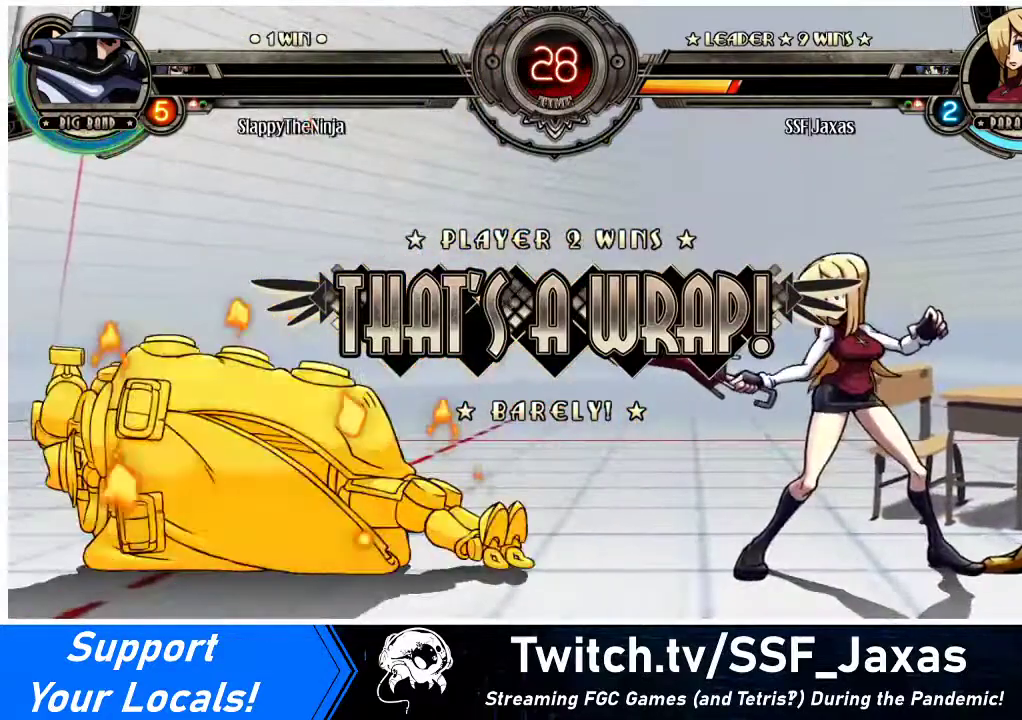
{"buttons": [], "events": []}
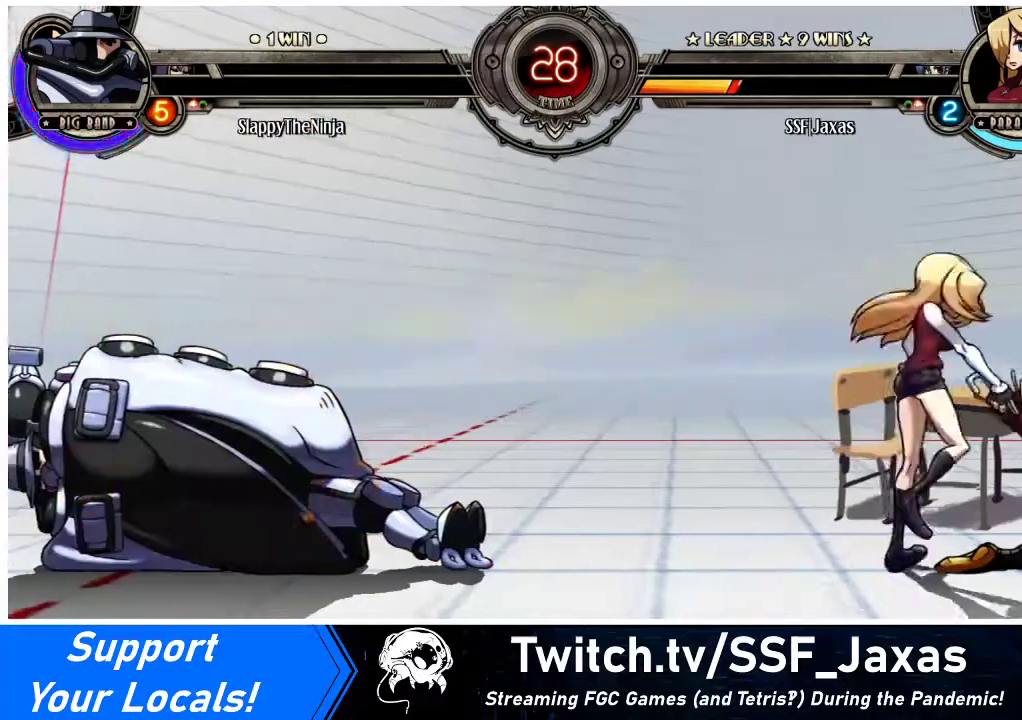
{"buttons": [], "events": [[67, "CROSS", "down"], [233, "CROSS", "up"]]}
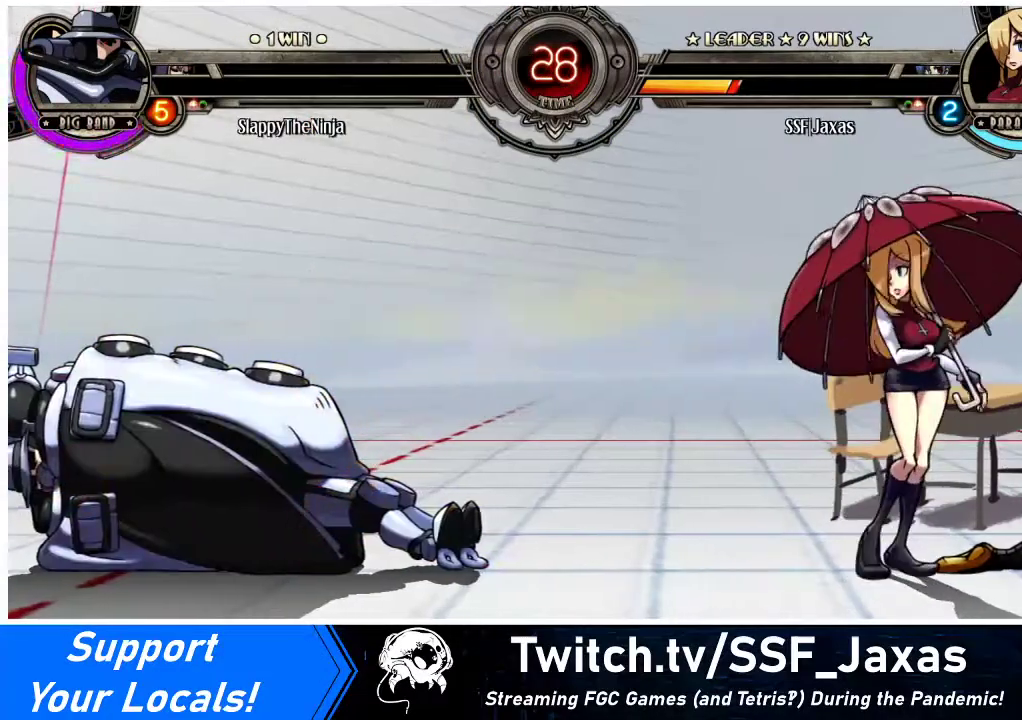
{"buttons": ["CROSS"], "events": [[100, "CROSS", "down"]]}
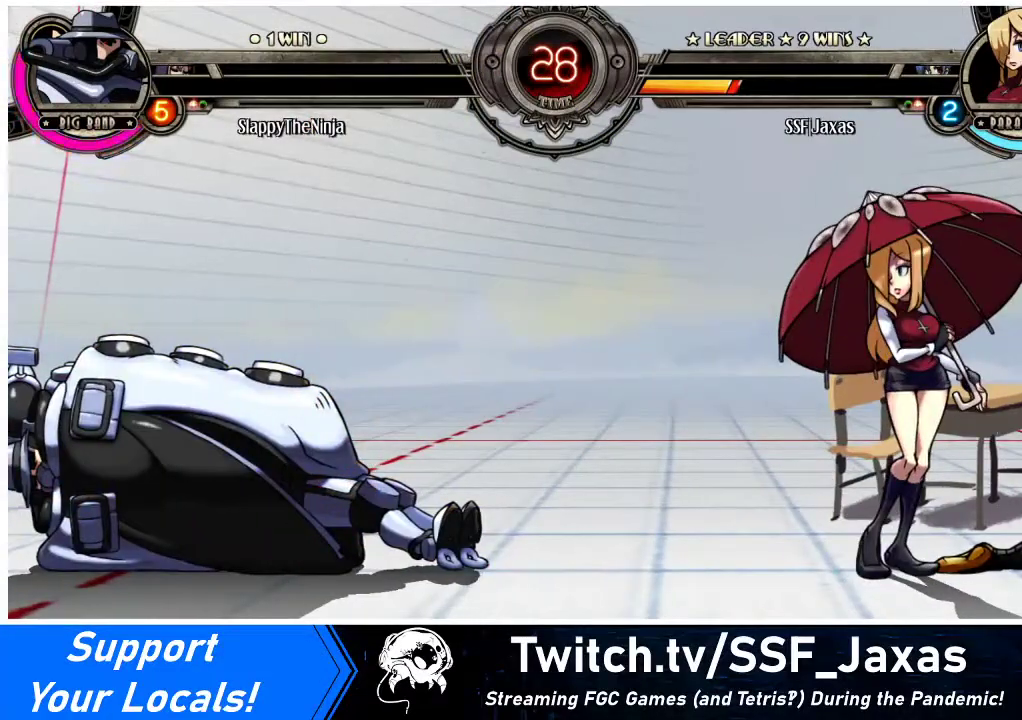
{"buttons": ["CROSS"], "events": []}
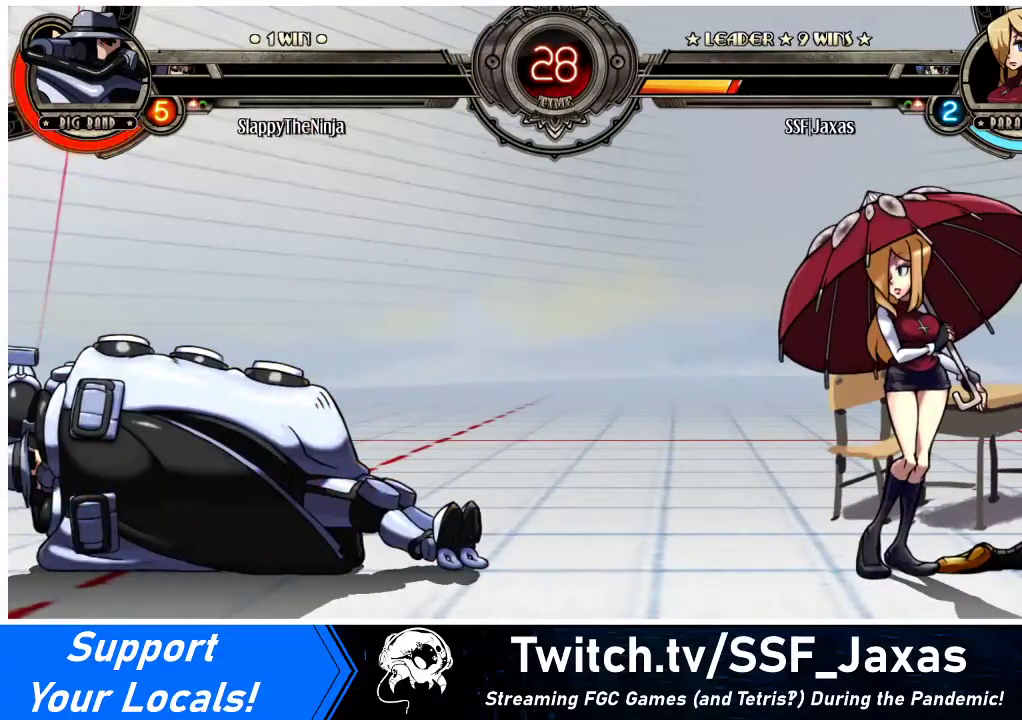
{"buttons": ["CROSS"], "events": []}
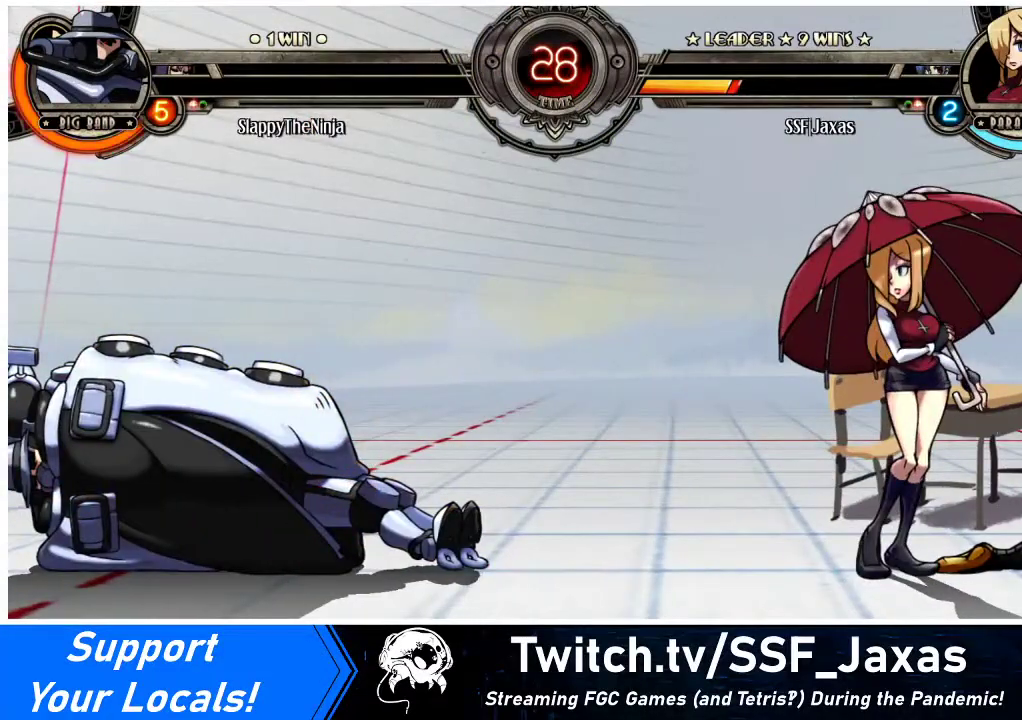
{"buttons": [], "events": [[500, "CROSS", "up"]]}
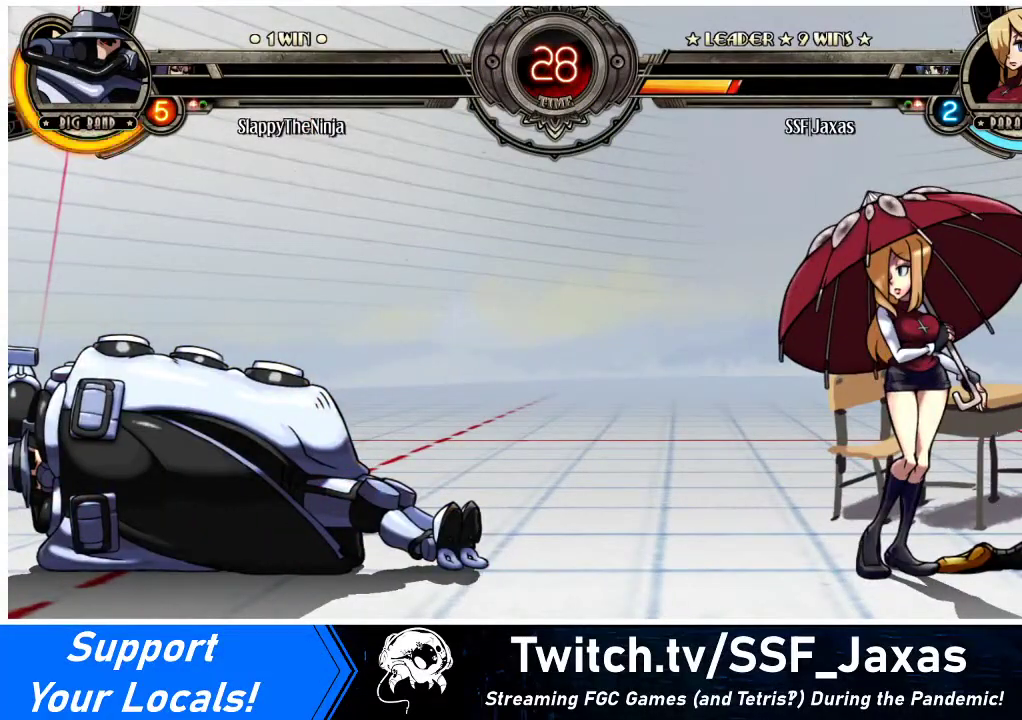
{"buttons": [], "events": []}
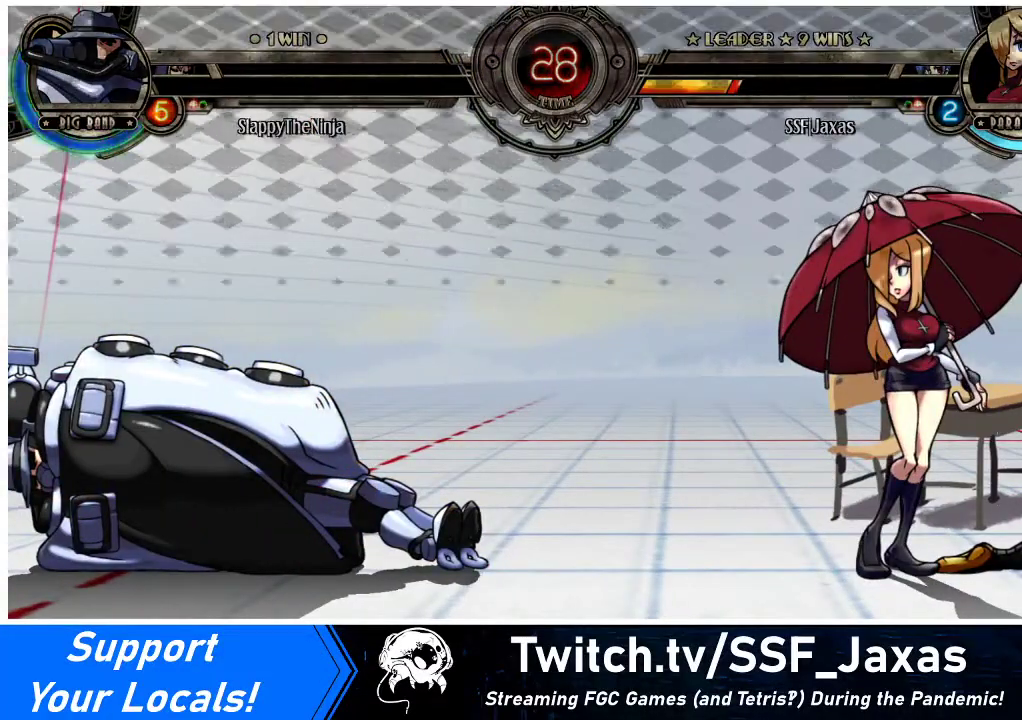
{"buttons": [], "events": []}
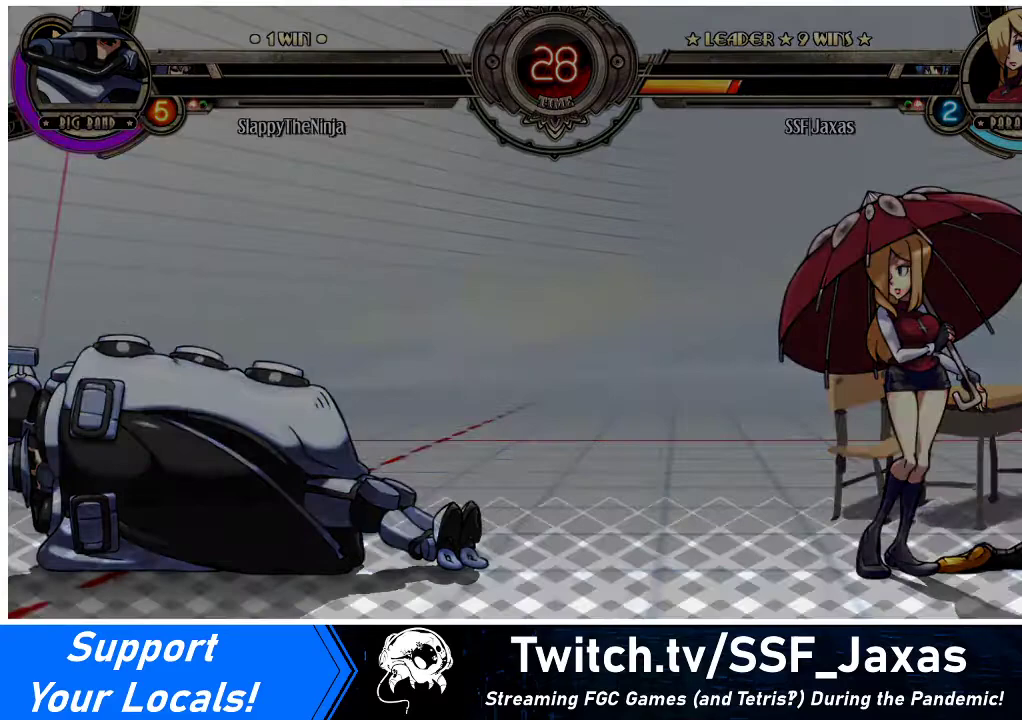
{"buttons": [], "events": []}
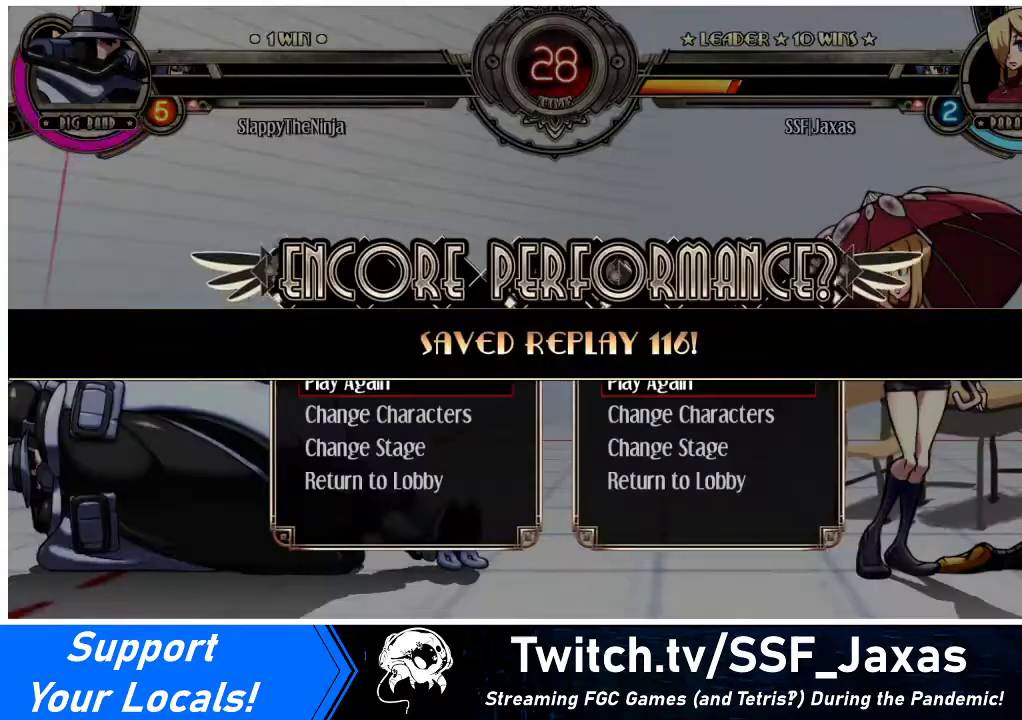
{"buttons": [], "events": []}